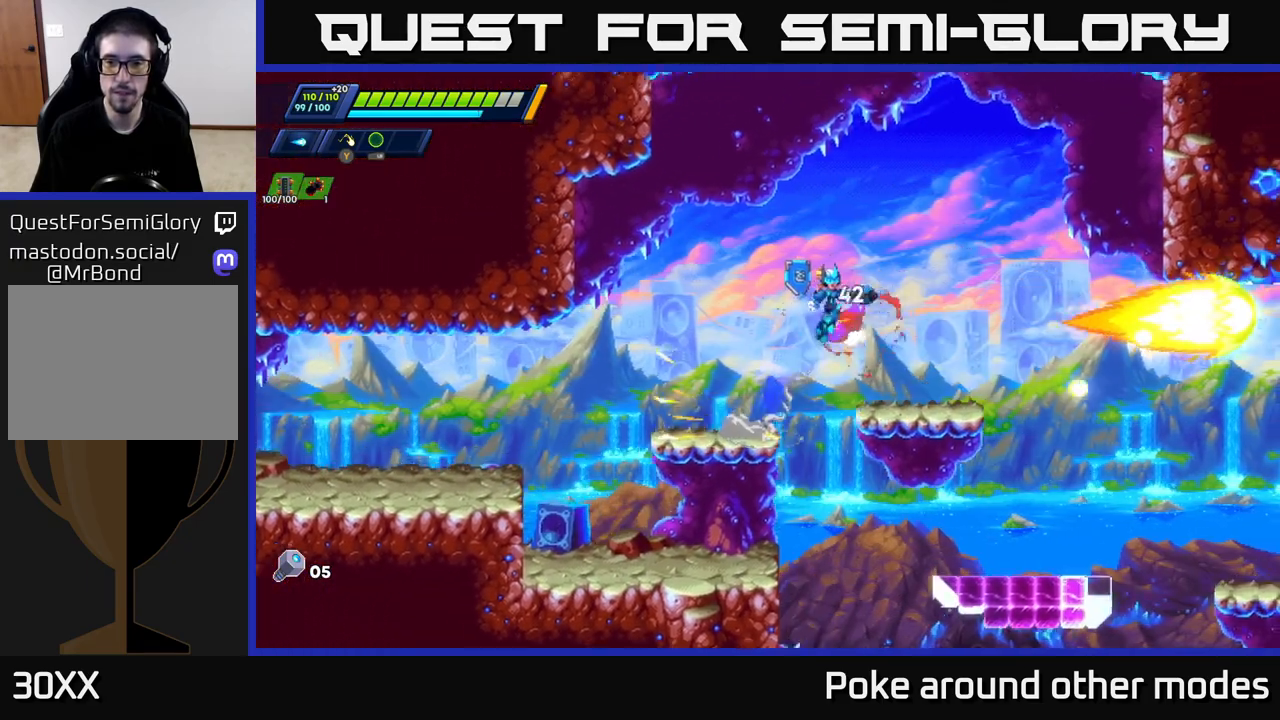
Gameplay with a controller (Xbox layout); each line is a JSON object with the inputs held at the frame after it. "events" lists button and stick changes between this image and that frame as [ms after this image, input, new state], when the widget could be followed in between.
{"buttons": [], "left_stick": "center", "right_stick": "center", "events": [[33, "A", "up"], [33, "R2", "up"], [233, "left_stick", "center"]]}
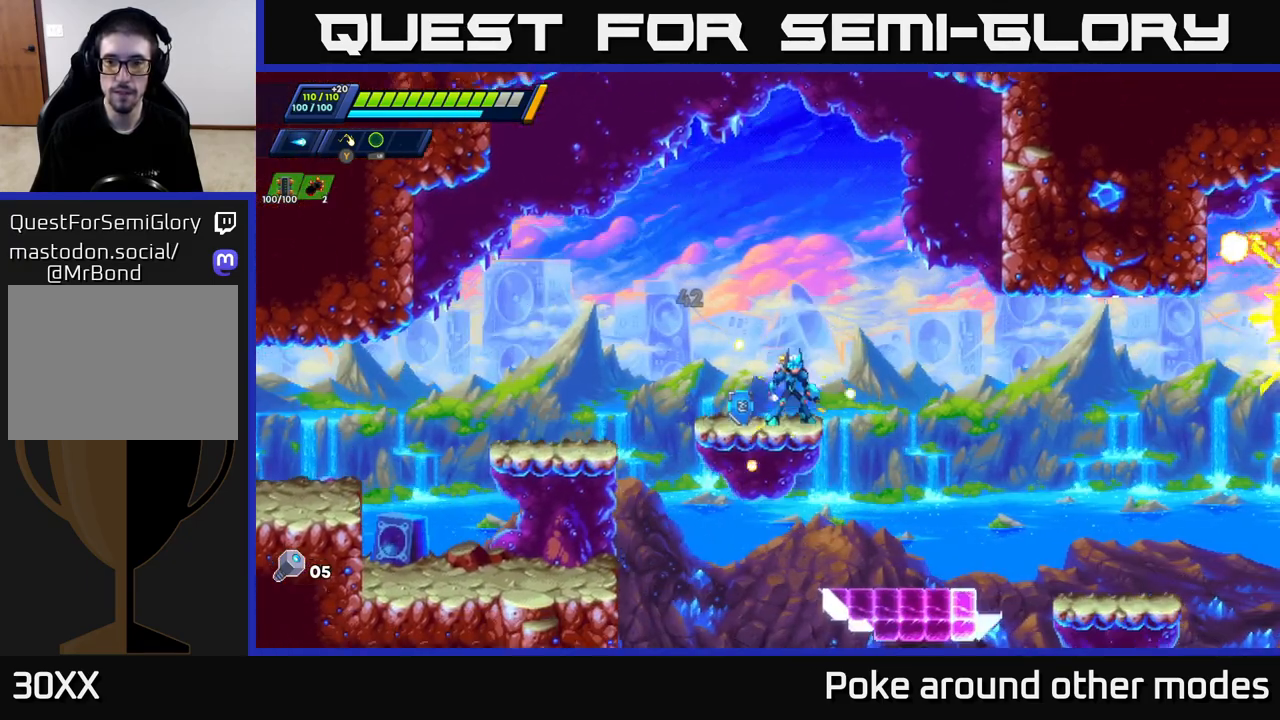
{"buttons": [], "left_stick": "right", "right_stick": "center", "events": [[17, "right_stick", "right"], [83, "right_stick", "center"], [100, "left_stick", "right"], [117, "R2", "down"], [200, "A", "down"], [267, "A", "up"], [300, "R2", "up"]]}
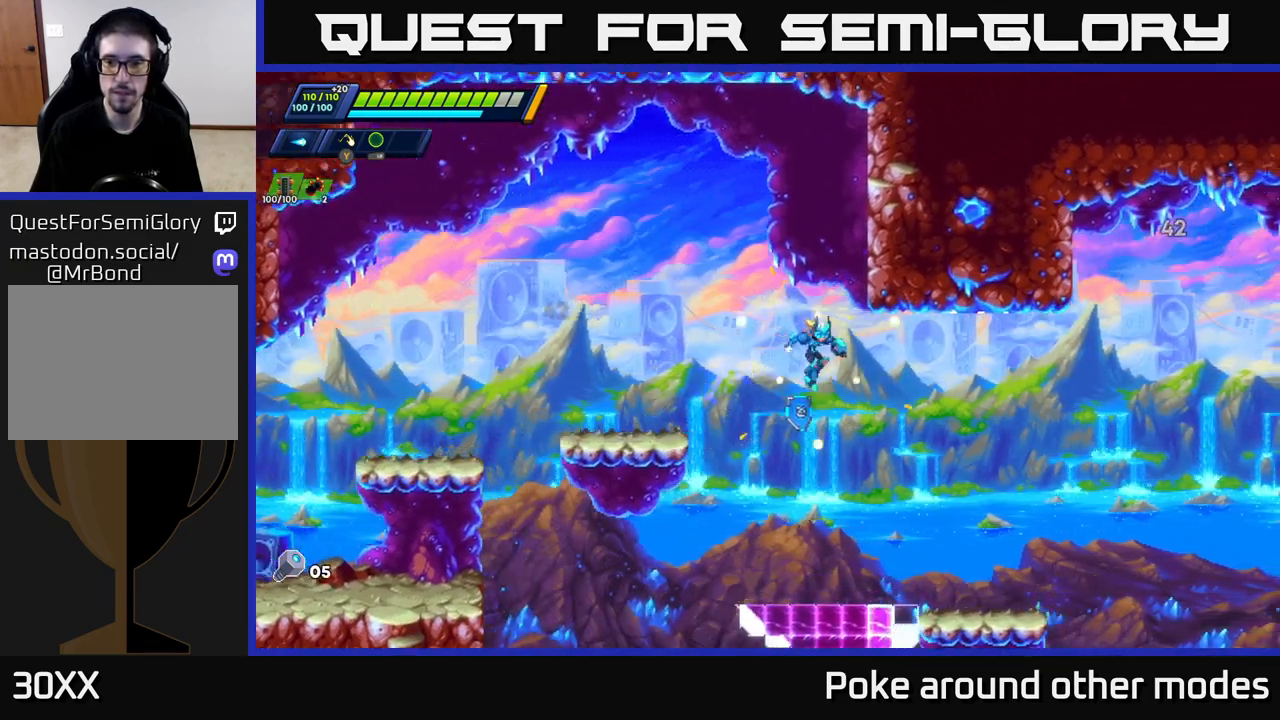
{"buttons": [], "left_stick": "center", "right_stick": "down", "events": [[17, "X", "down"], [100, "X", "up"], [333, "left_stick", "up-left"], [333, "right_stick", "down"], [417, "left_stick", "center"]]}
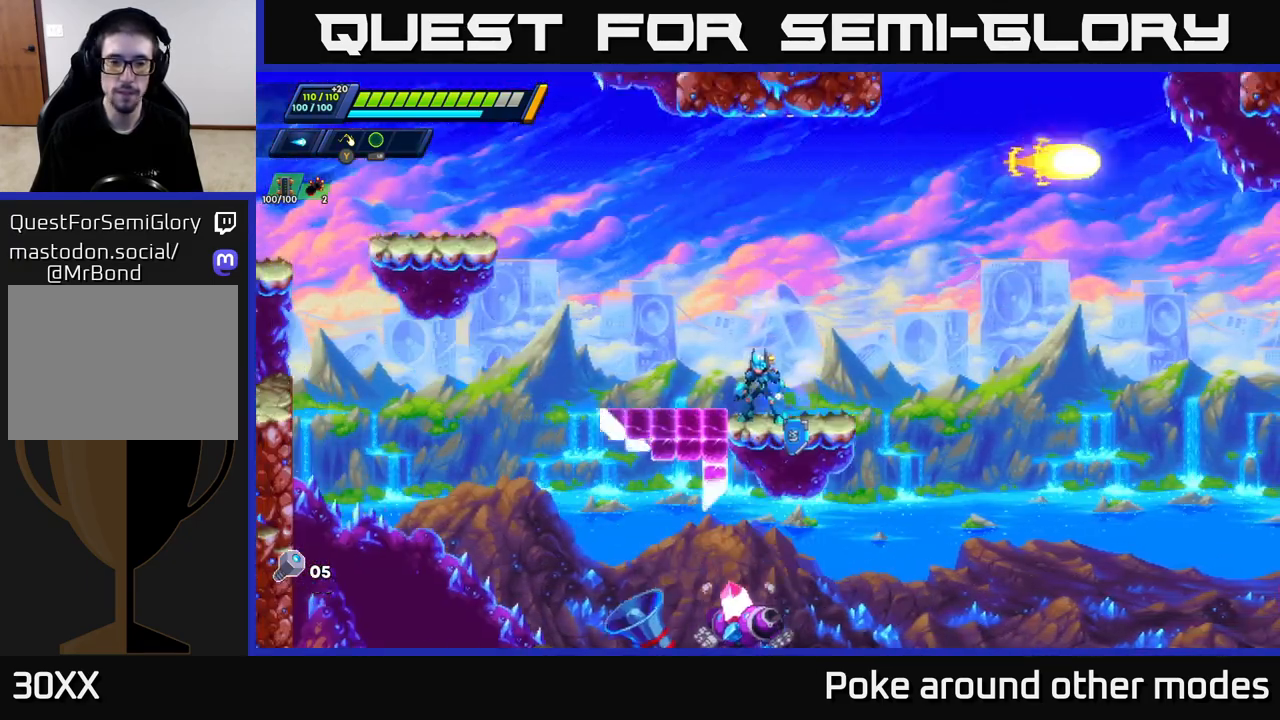
{"buttons": [], "left_stick": "center", "right_stick": "up", "events": [[283, "right_stick", "center"], [500, "right_stick", "up"]]}
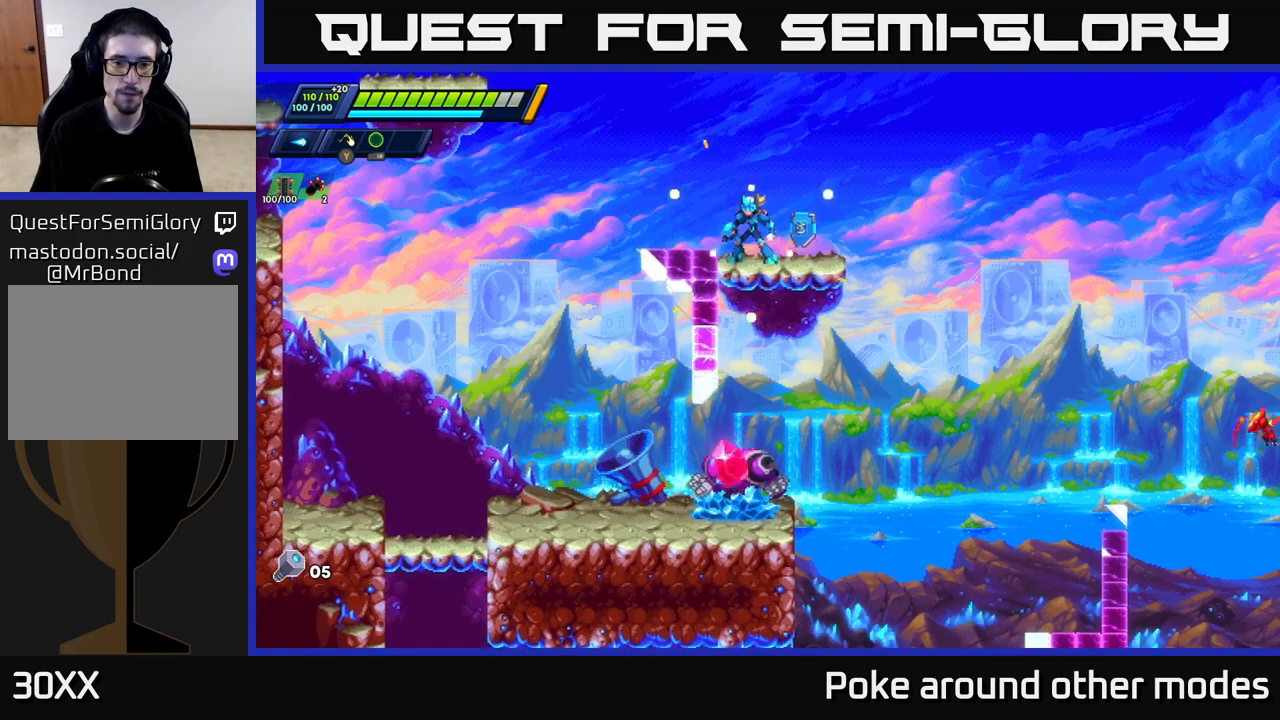
{"buttons": ["R2"], "left_stick": "left", "right_stick": "center", "events": [[33, "left_stick", "left"], [117, "right_stick", "center"], [133, "R2", "down"], [133, "left_stick", "center"], [150, "A", "down"], [183, "left_stick", "right"], [283, "left_stick", "left"], [500, "A", "up"]]}
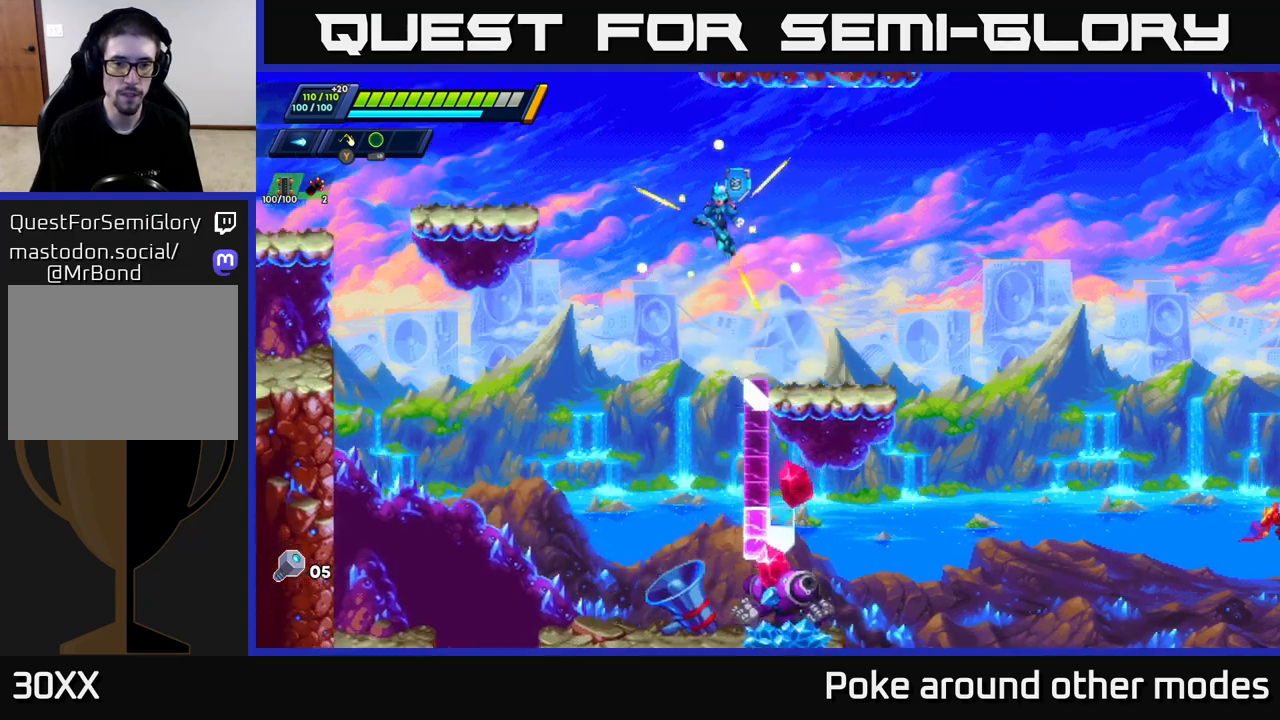
{"buttons": [], "left_stick": "right", "right_stick": "center", "events": [[17, "R2", "up"], [367, "left_stick", "right"]]}
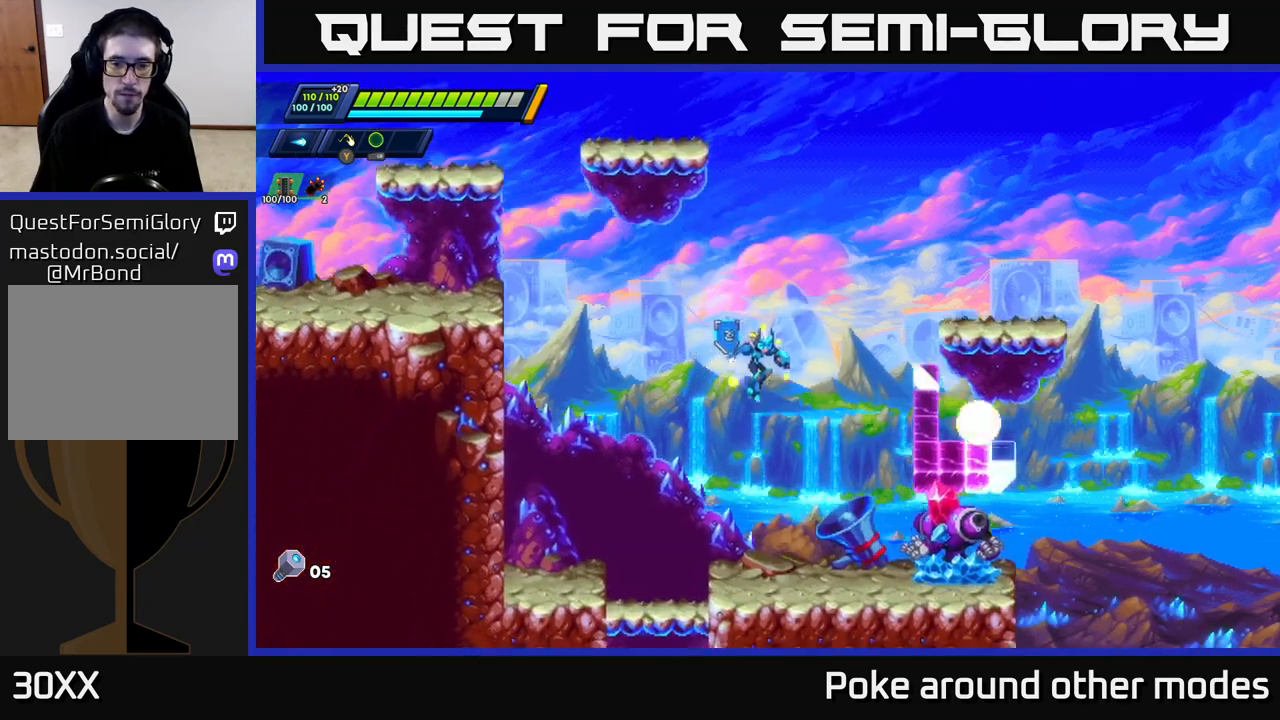
{"buttons": ["X"], "left_stick": "center", "right_stick": "center", "events": [[17, "left_stick", "center"], [350, "X", "down"], [417, "X", "up"], [483, "X", "down"]]}
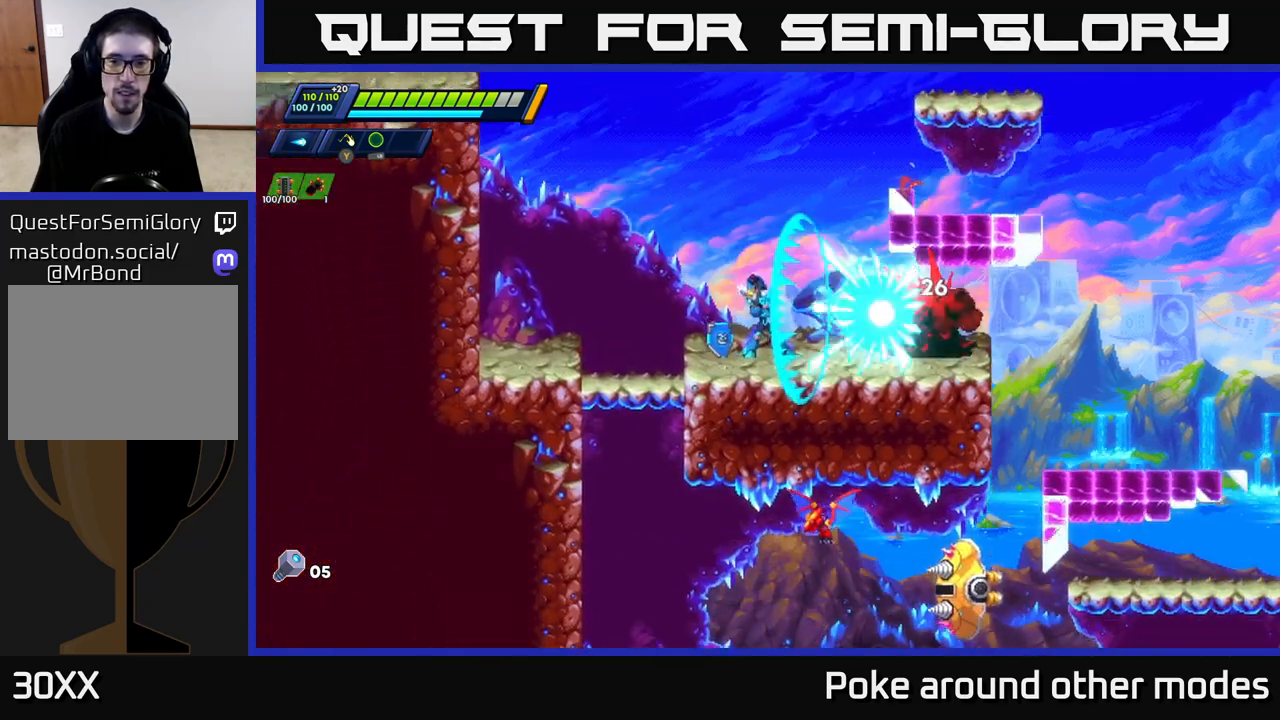
{"buttons": ["X"], "left_stick": "center", "right_stick": "center", "events": [[17, "X", "up"], [100, "X", "down"], [133, "X", "up"], [217, "X", "down"], [283, "X", "up"], [350, "X", "down"], [400, "X", "up"], [467, "X", "down"]]}
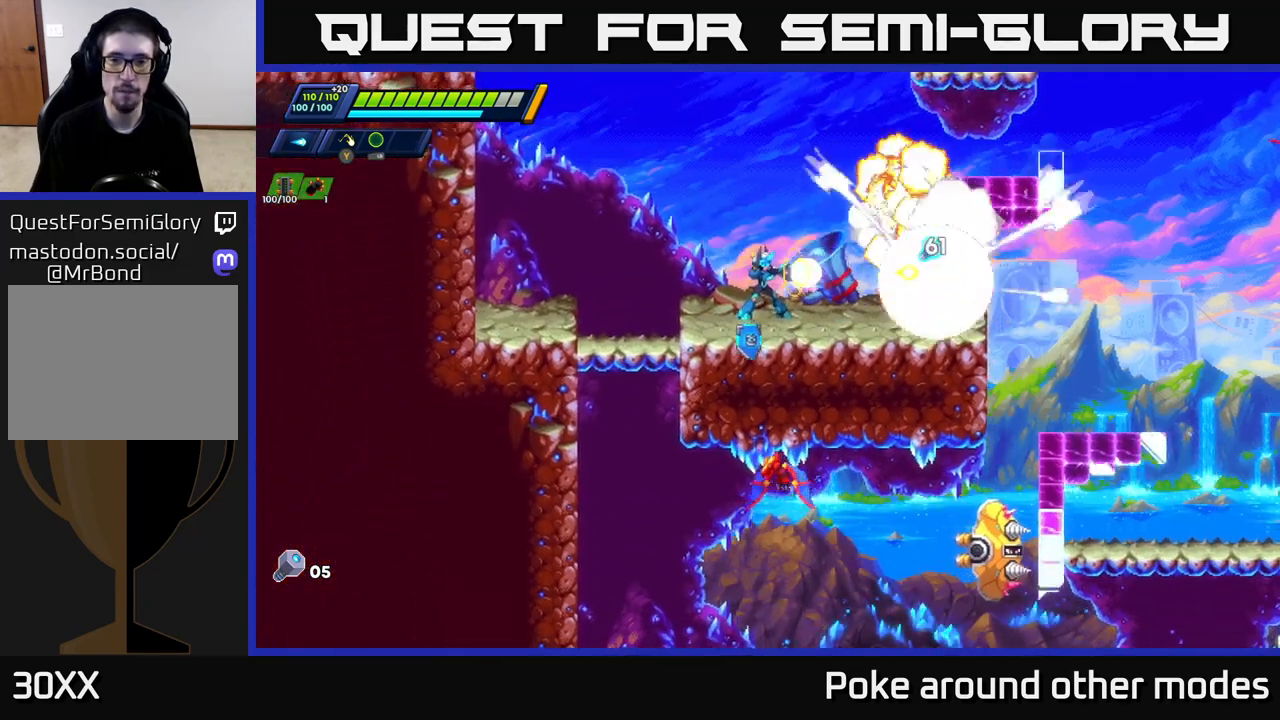
{"buttons": ["R2"], "left_stick": "right", "right_stick": "center", "events": [[33, "X", "up"], [83, "X", "down"], [183, "X", "up"], [367, "left_stick", "right"], [400, "R2", "down"]]}
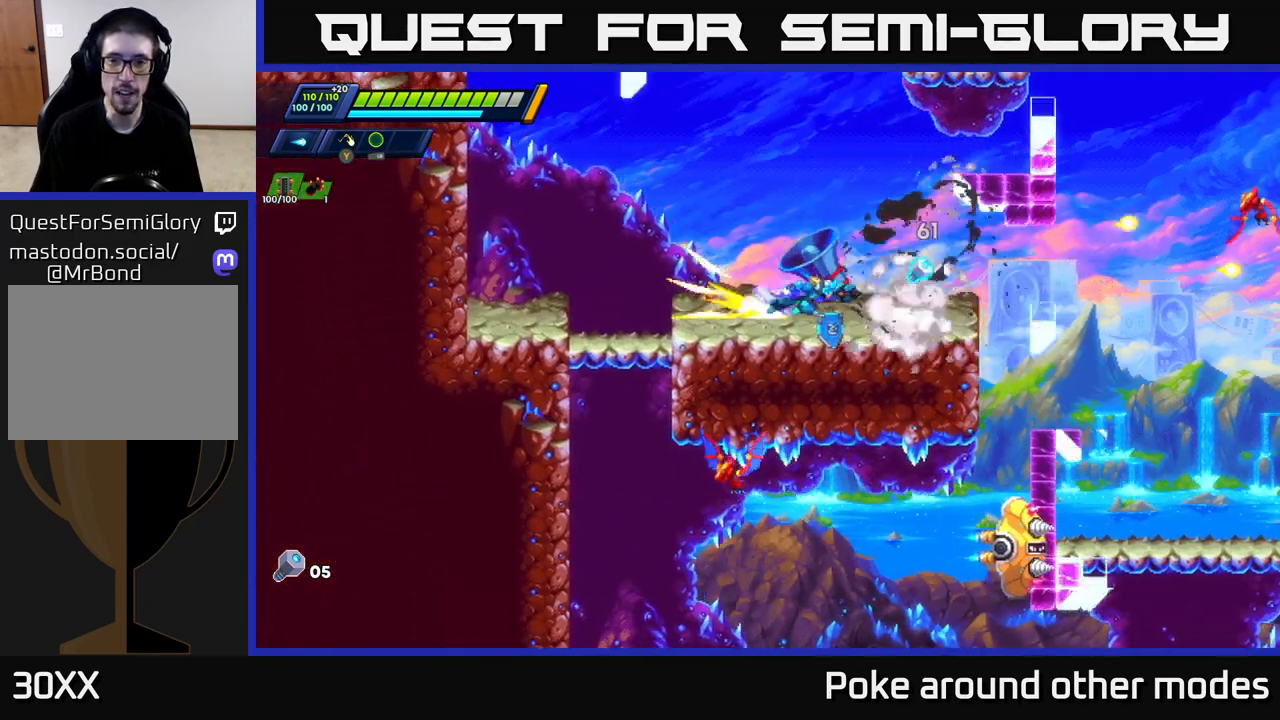
{"buttons": [], "left_stick": "left", "right_stick": "center", "events": [[250, "R2", "up"], [317, "left_stick", "left"]]}
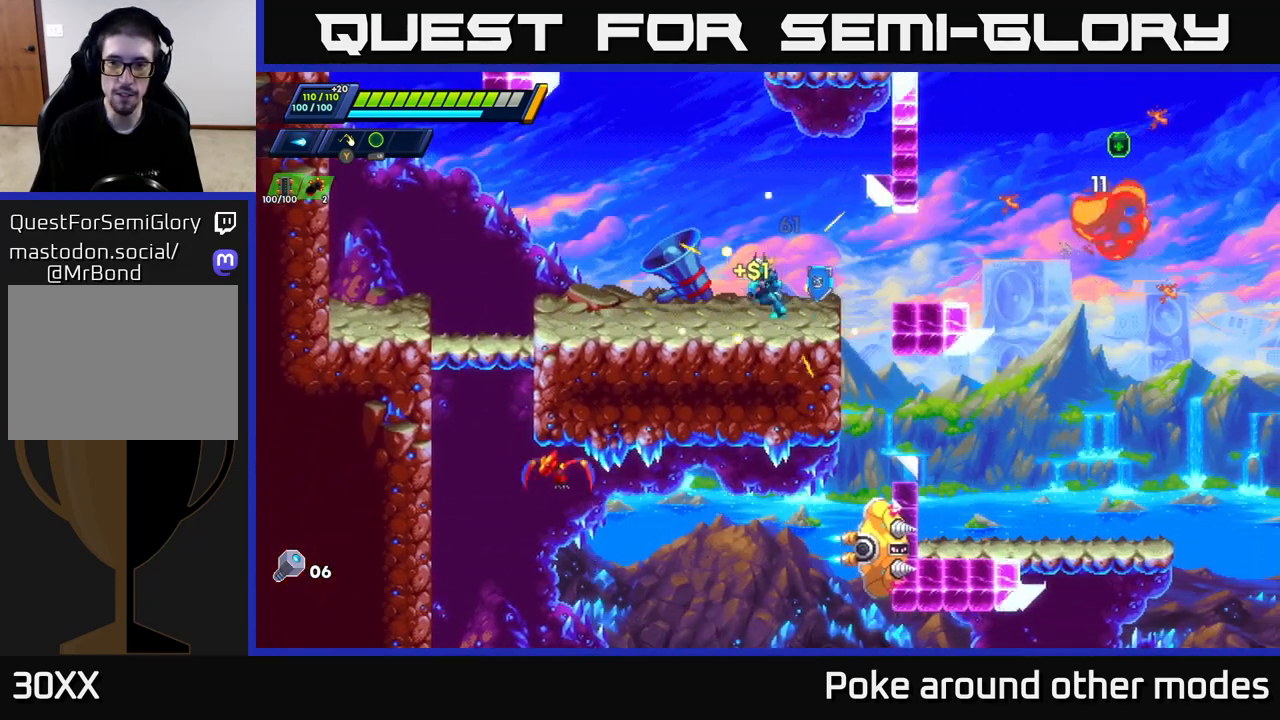
{"buttons": [], "left_stick": "center", "right_stick": "center", "events": [[33, "left_stick", "right"], [50, "A", "down"], [117, "X", "down"], [133, "A", "up"], [183, "X", "up"], [183, "left_stick", "left"], [333, "left_stick", "center"]]}
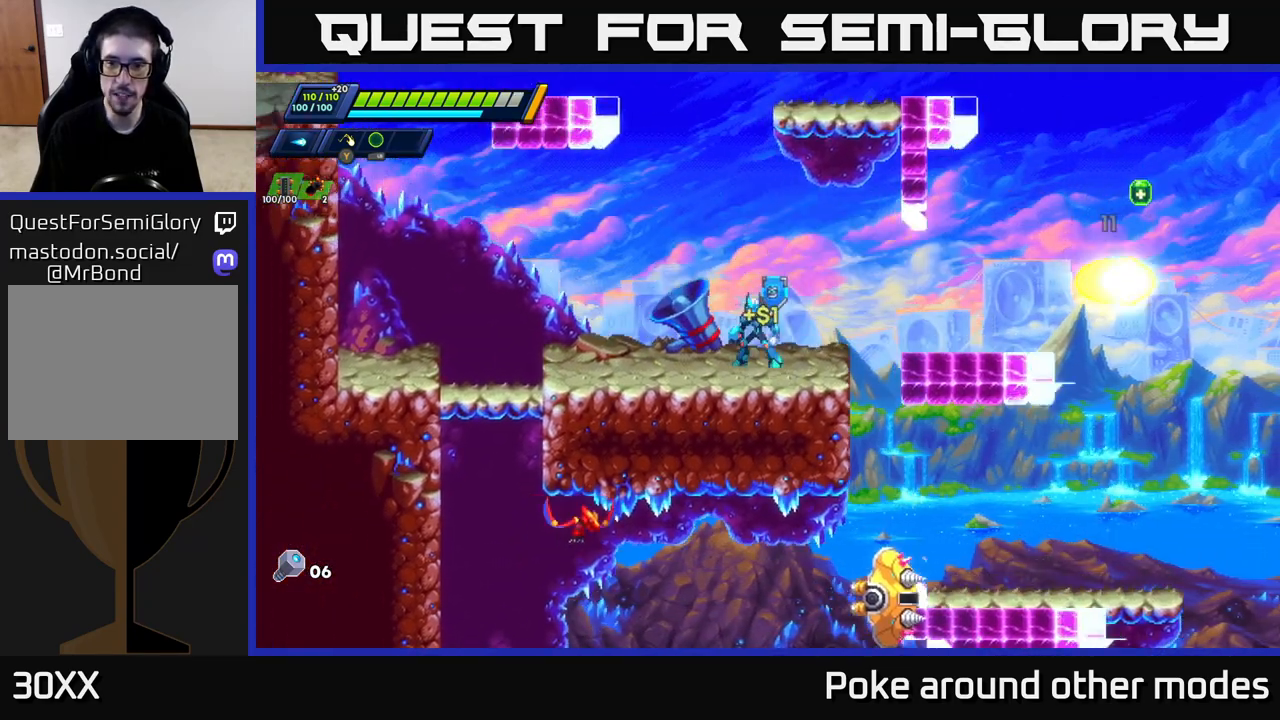
{"buttons": ["R2"], "left_stick": "left", "right_stick": "center", "events": [[83, "left_stick", "left"], [250, "R2", "down"]]}
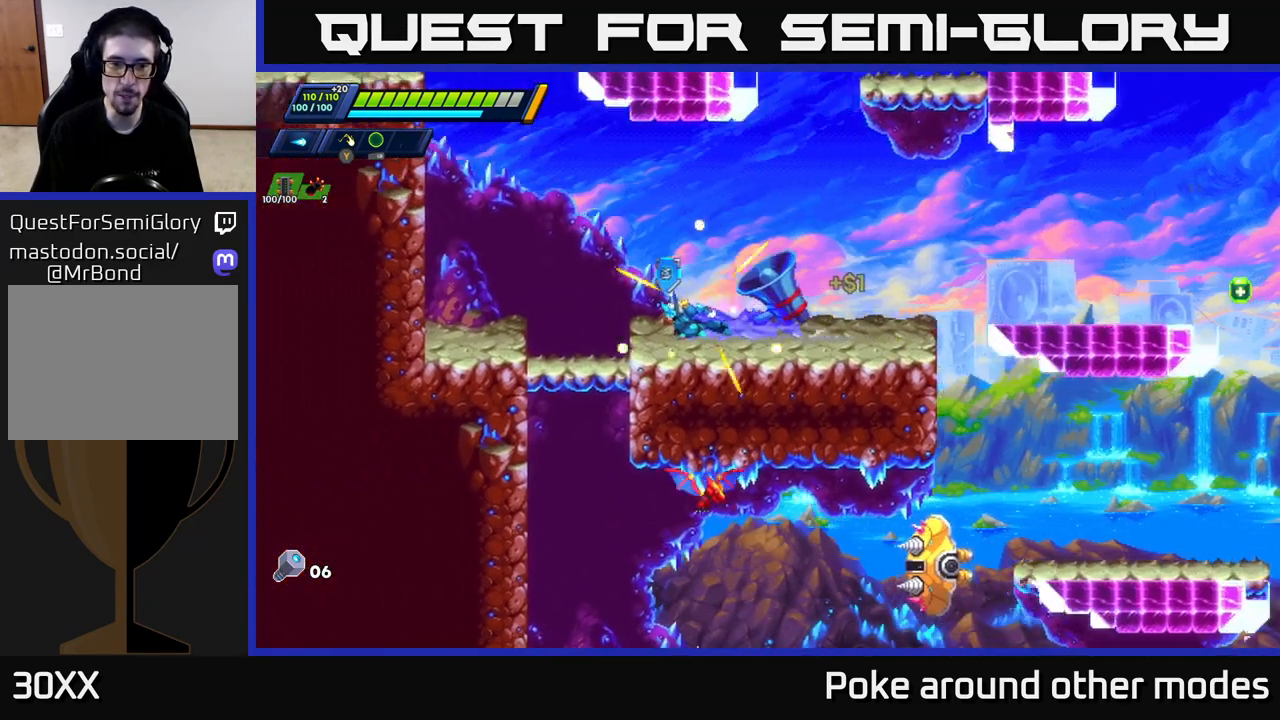
{"buttons": ["A"], "left_stick": "down", "right_stick": "center", "events": [[200, "R2", "up"], [250, "left_stick", "center"], [433, "left_stick", "down"], [483, "A", "down"]]}
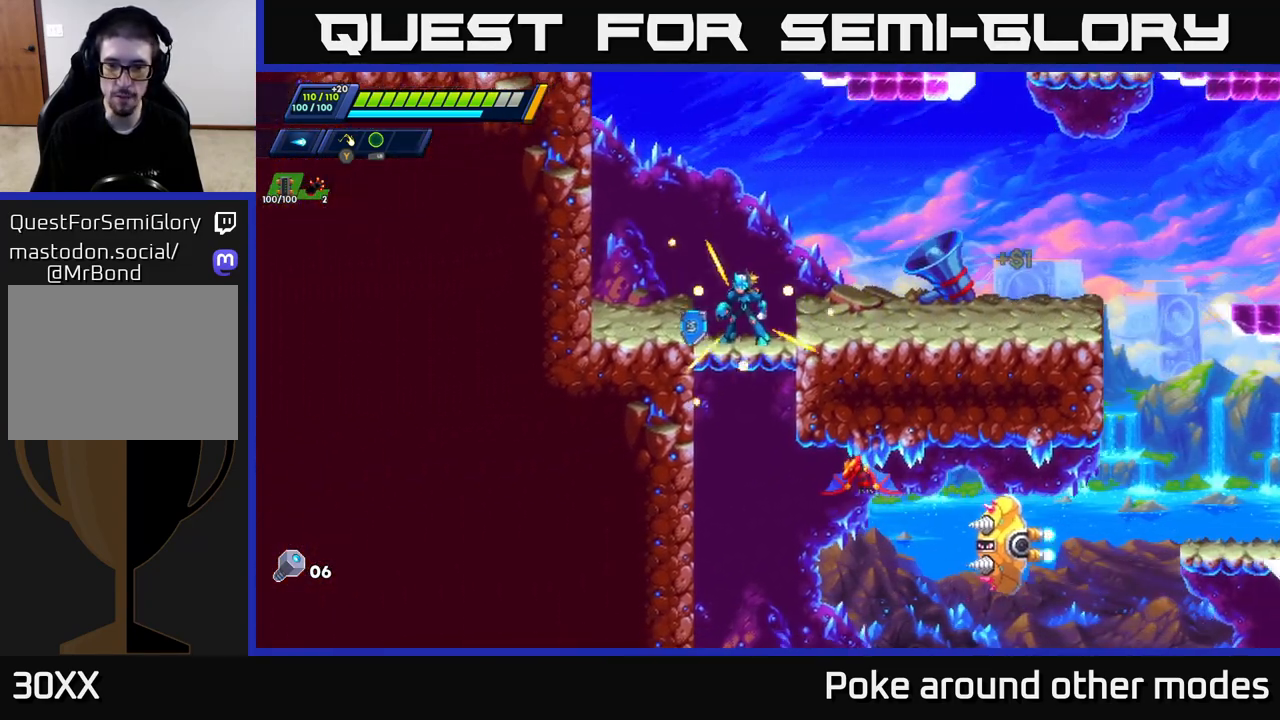
{"buttons": ["X"], "left_stick": "right", "right_stick": "center", "events": [[83, "A", "up"], [200, "left_stick", "left"], [300, "left_stick", "center"], [417, "left_stick", "right"], [467, "X", "down"]]}
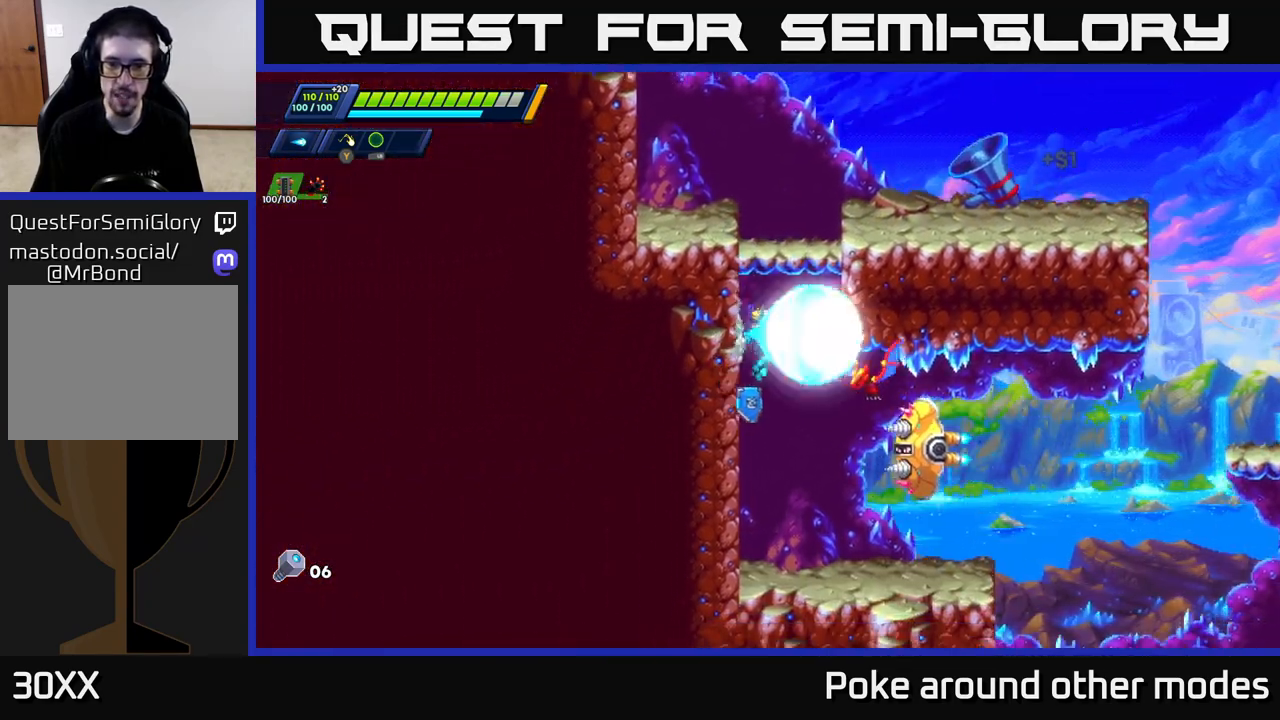
{"buttons": [], "left_stick": "down-left", "right_stick": "center", "events": [[33, "X", "up"], [67, "left_stick", "left"], [233, "left_stick", "center"], [283, "left_stick", "left"], [333, "left_stick", "down-left"]]}
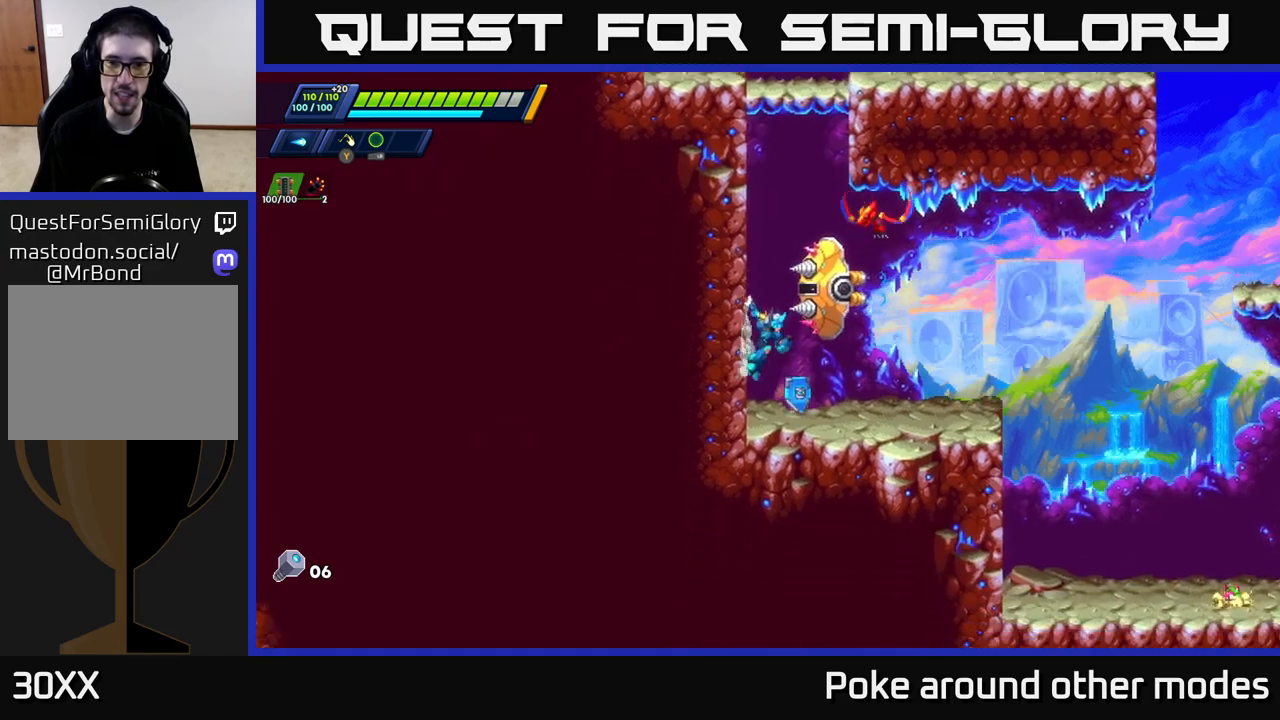
{"buttons": [], "left_stick": "right", "right_stick": "center", "events": [[17, "left_stick", "center"], [450, "left_stick", "right"]]}
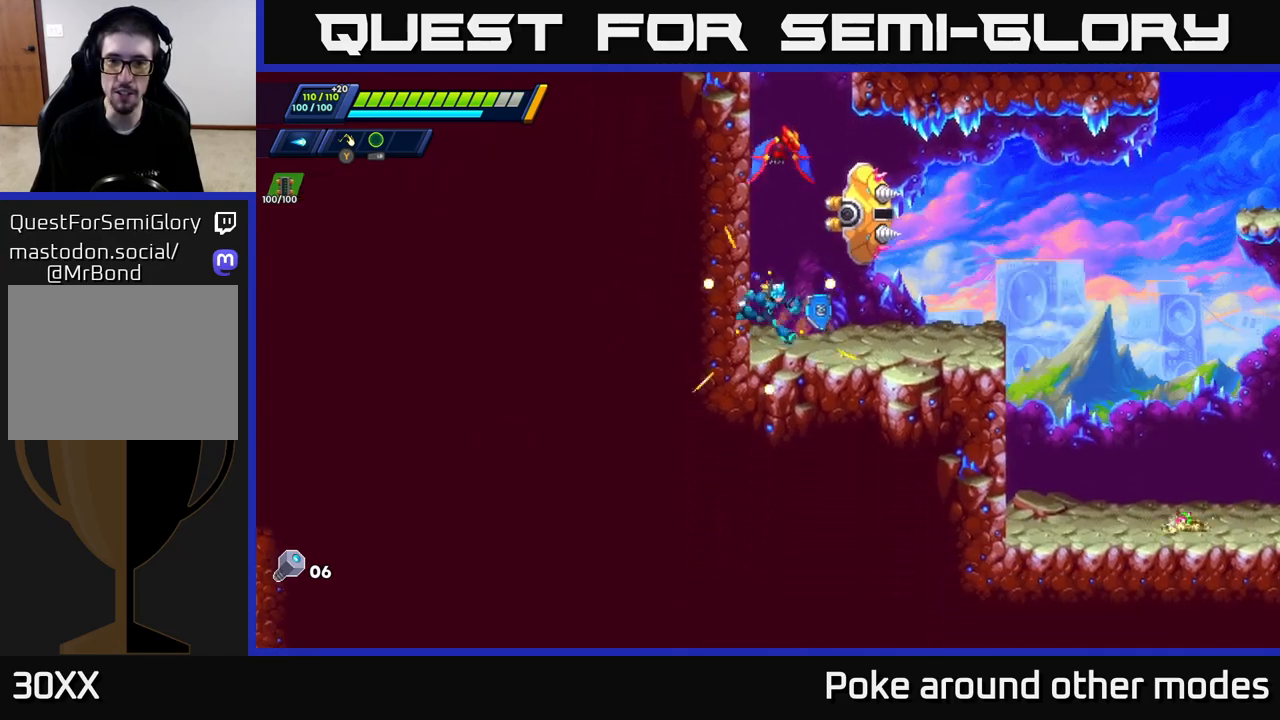
{"buttons": [], "left_stick": "left", "right_stick": "center", "events": [[117, "R2", "down"], [250, "R2", "up"], [267, "left_stick", "left"]]}
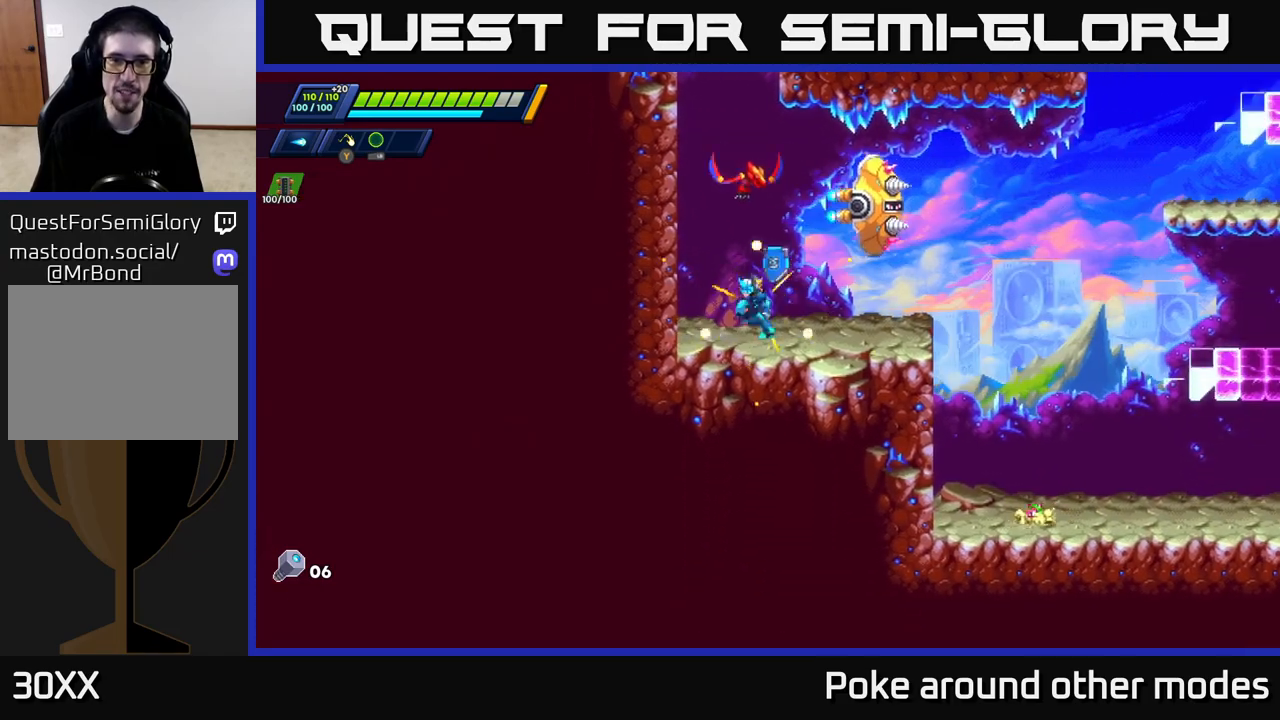
{"buttons": [], "left_stick": "center", "right_stick": "center", "events": [[267, "left_stick", "center"], [283, "A", "down"], [317, "left_stick", "right"], [400, "X", "down"], [417, "A", "up"], [467, "X", "up"], [467, "left_stick", "center"]]}
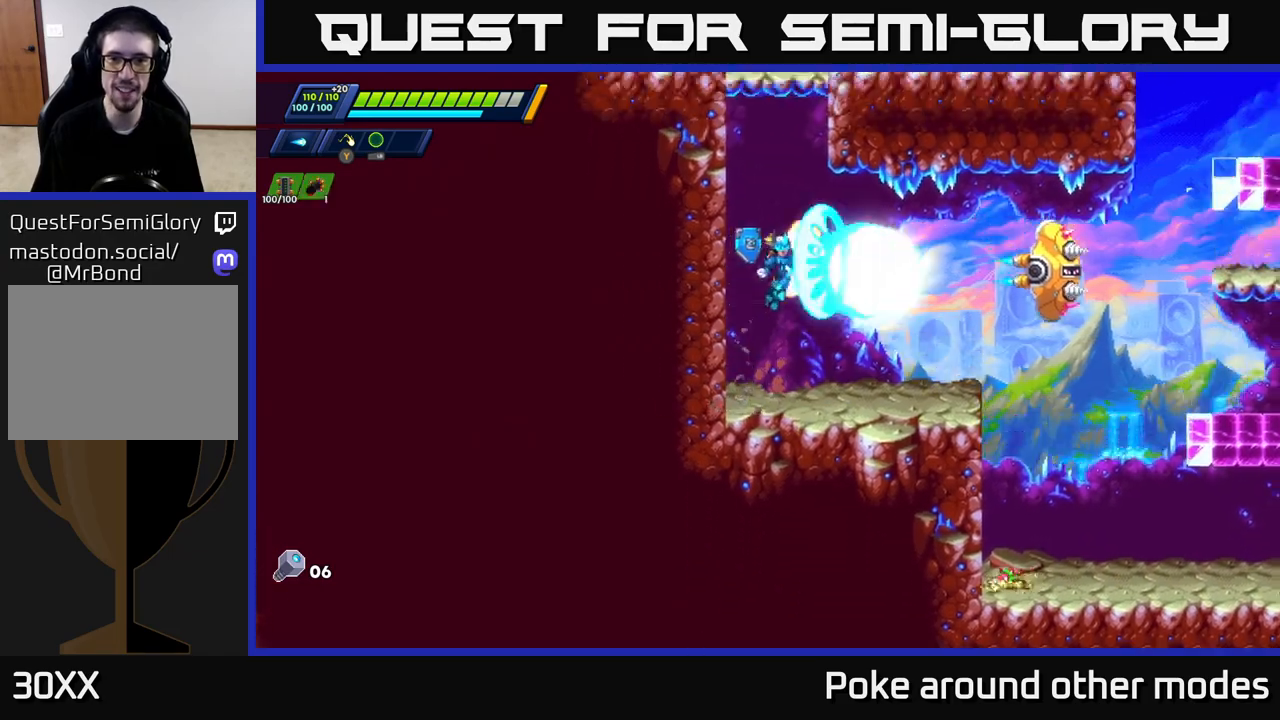
{"buttons": ["X"], "left_stick": "right", "right_stick": "center", "events": [[50, "X", "down"], [117, "X", "up"], [167, "X", "down"], [250, "X", "up"], [333, "X", "down"], [333, "left_stick", "right"], [367, "A", "down"], [400, "X", "up"], [467, "X", "down"], [500, "A", "up"]]}
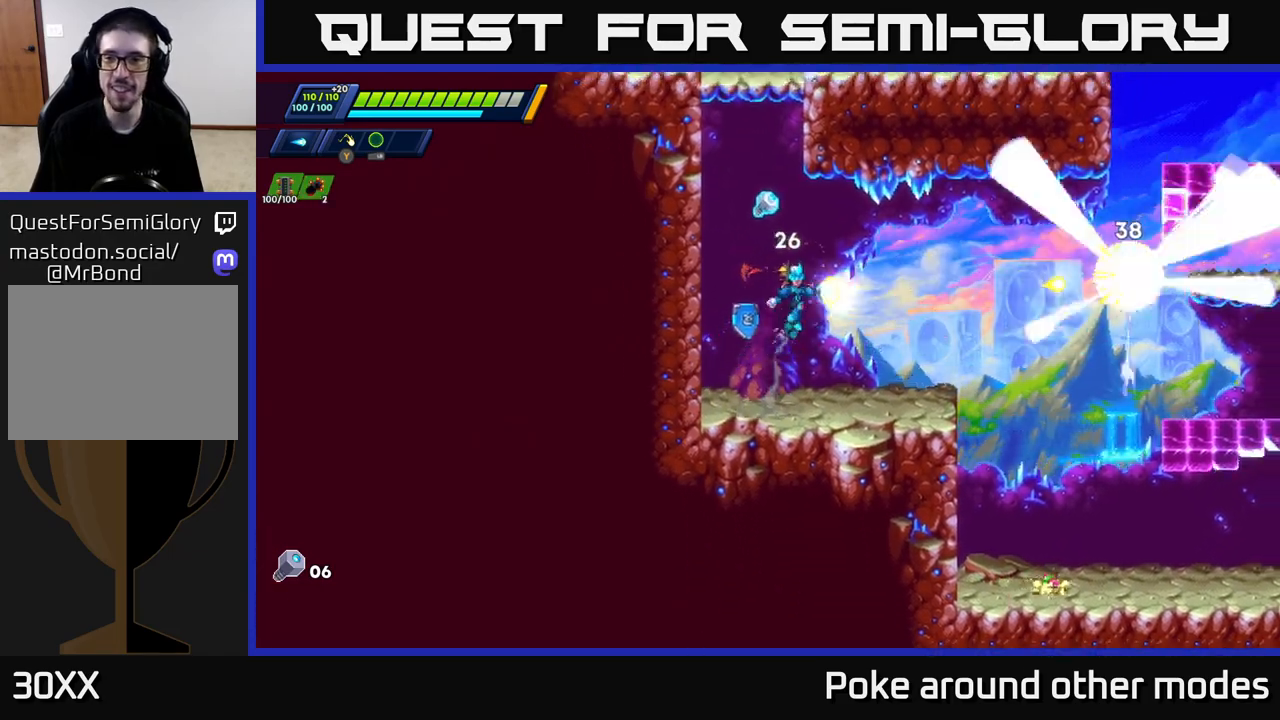
{"buttons": [], "left_stick": "left", "right_stick": "center", "events": [[33, "X", "up"], [100, "X", "down"], [150, "X", "up"], [217, "left_stick", "center"], [233, "X", "down"], [300, "X", "up"], [350, "left_stick", "right"], [483, "left_stick", "left"]]}
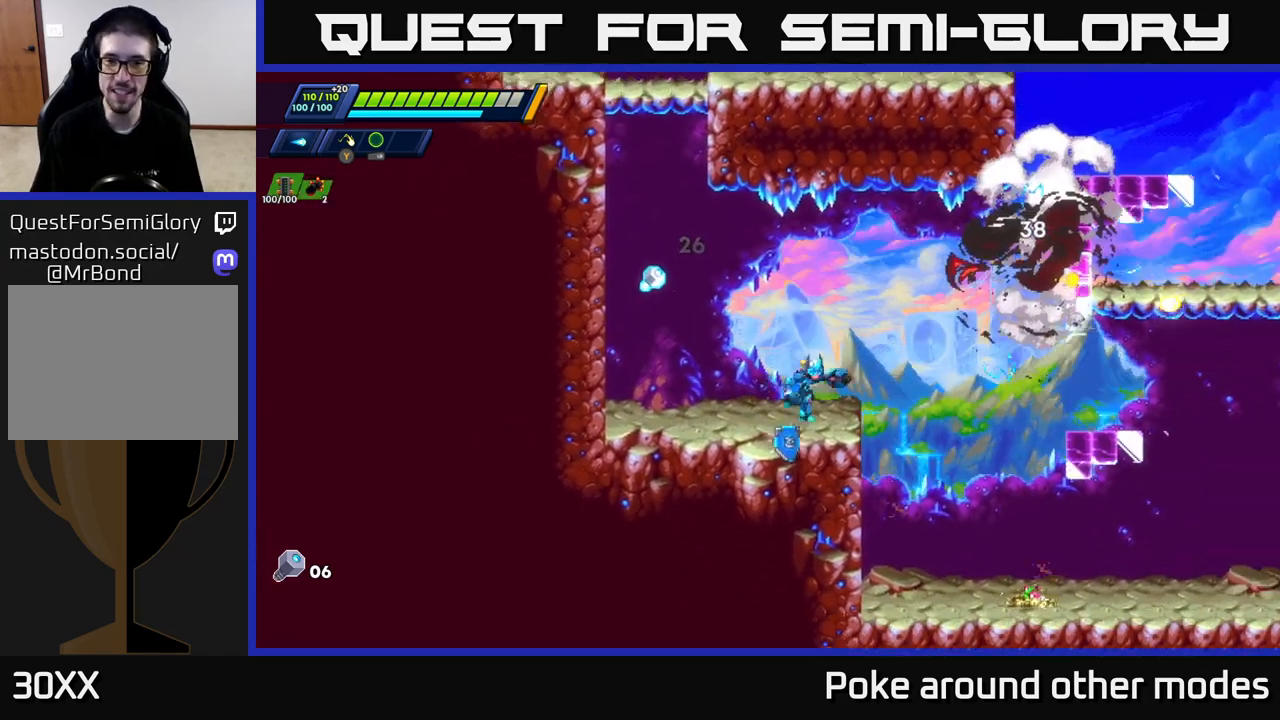
{"buttons": [], "left_stick": "right", "right_stick": "center", "events": [[17, "R2", "down"], [50, "A", "down"], [133, "A", "up"], [133, "R2", "up"], [483, "left_stick", "right"]]}
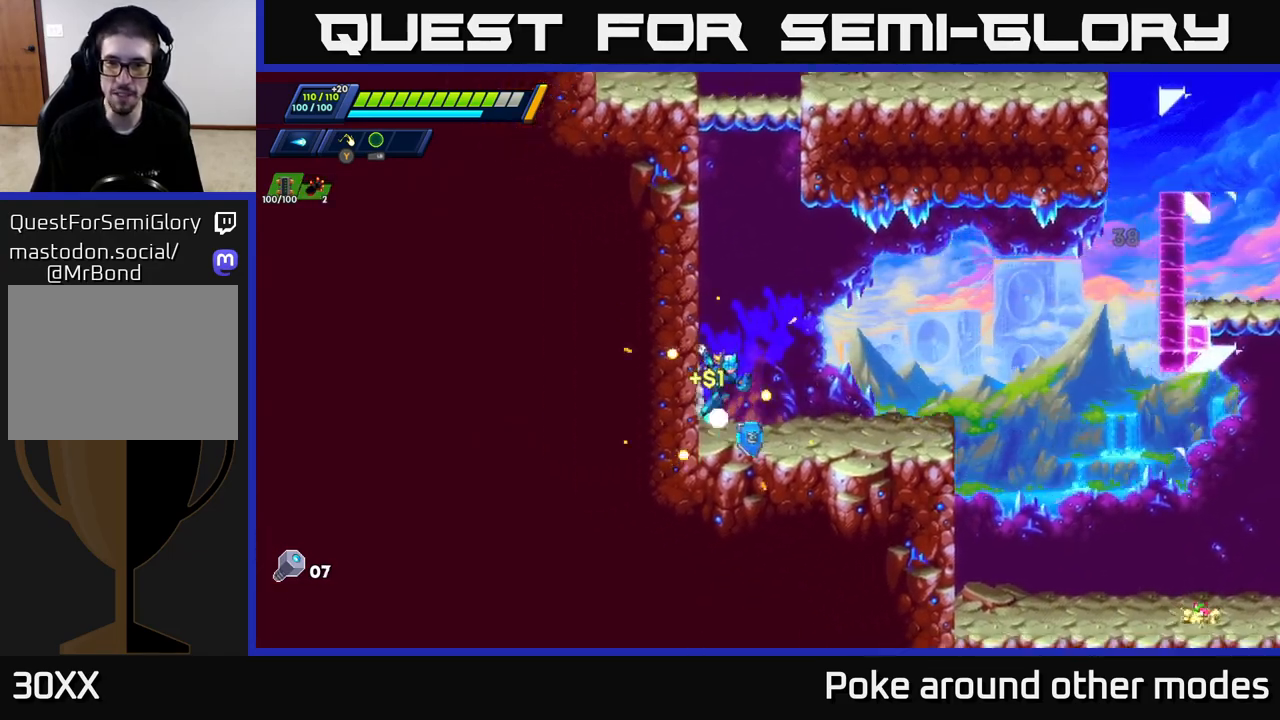
{"buttons": ["R2"], "left_stick": "right", "right_stick": "center", "events": [[50, "R2", "down"], [117, "A", "down"], [217, "A", "up"]]}
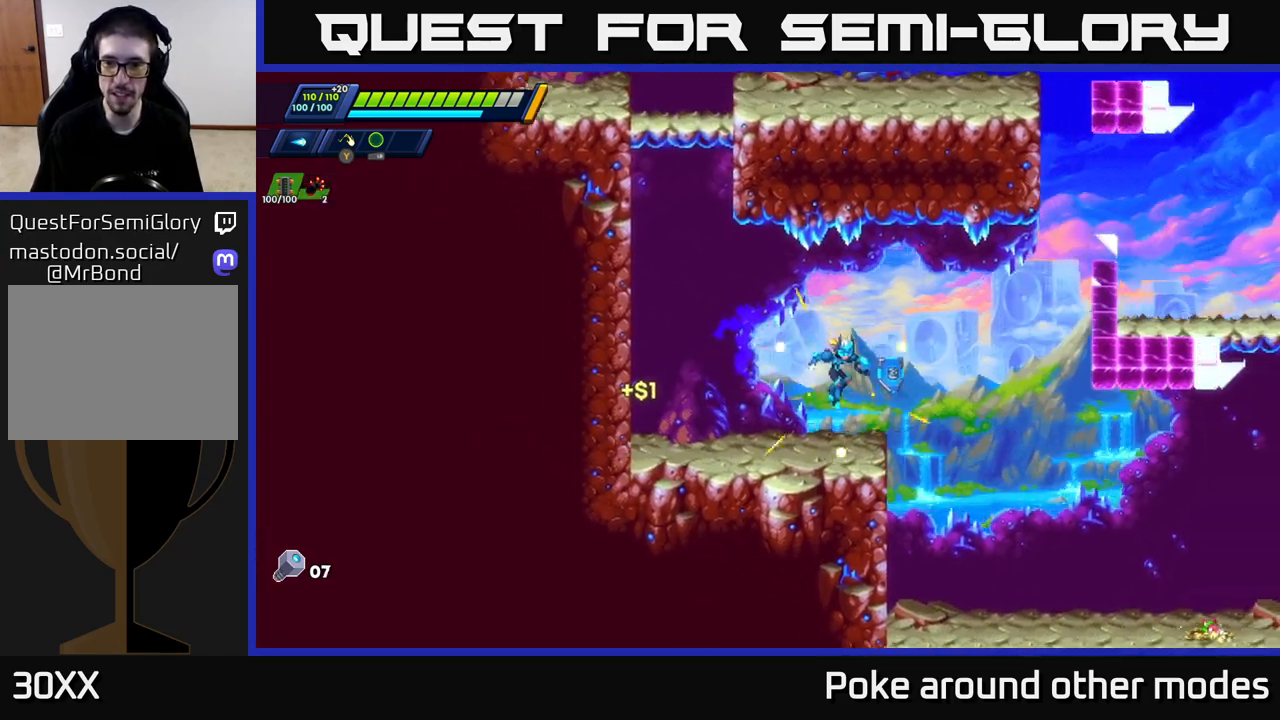
{"buttons": ["R2"], "left_stick": "right", "right_stick": "center", "events": [[17, "R2", "up"], [500, "R2", "down"]]}
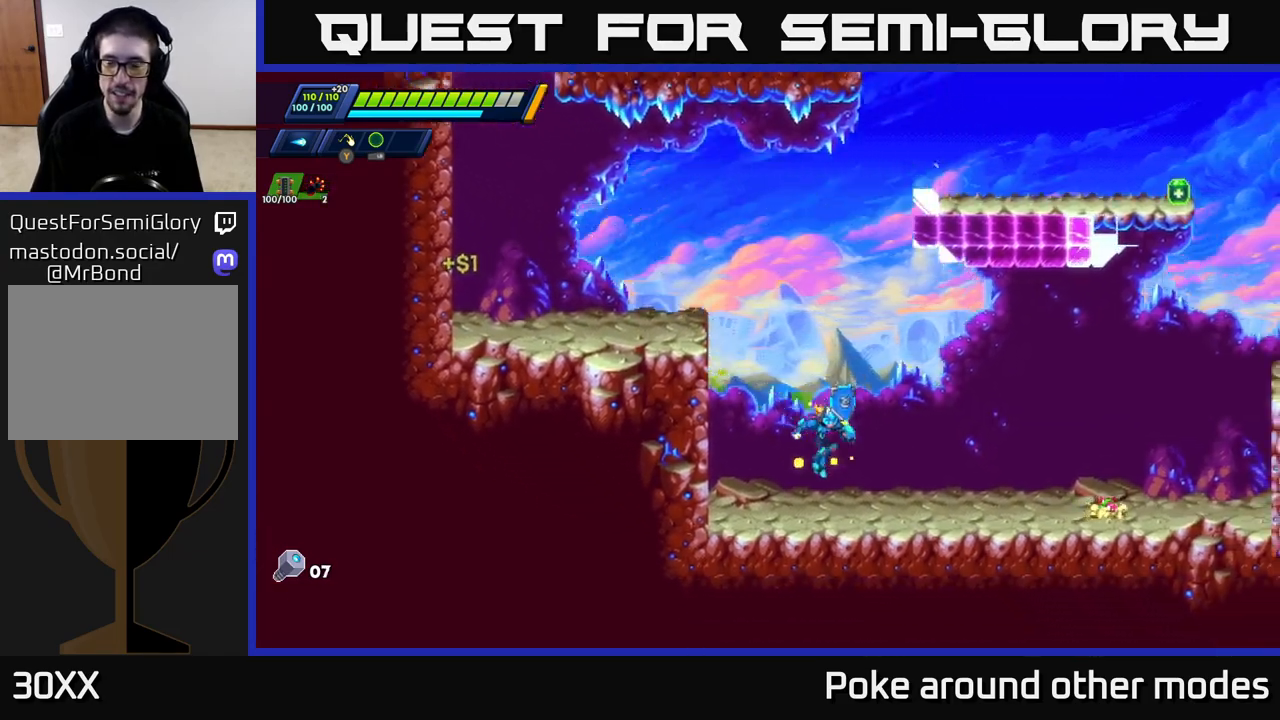
{"buttons": [], "left_stick": "right", "right_stick": "center", "events": [[433, "R2", "up"]]}
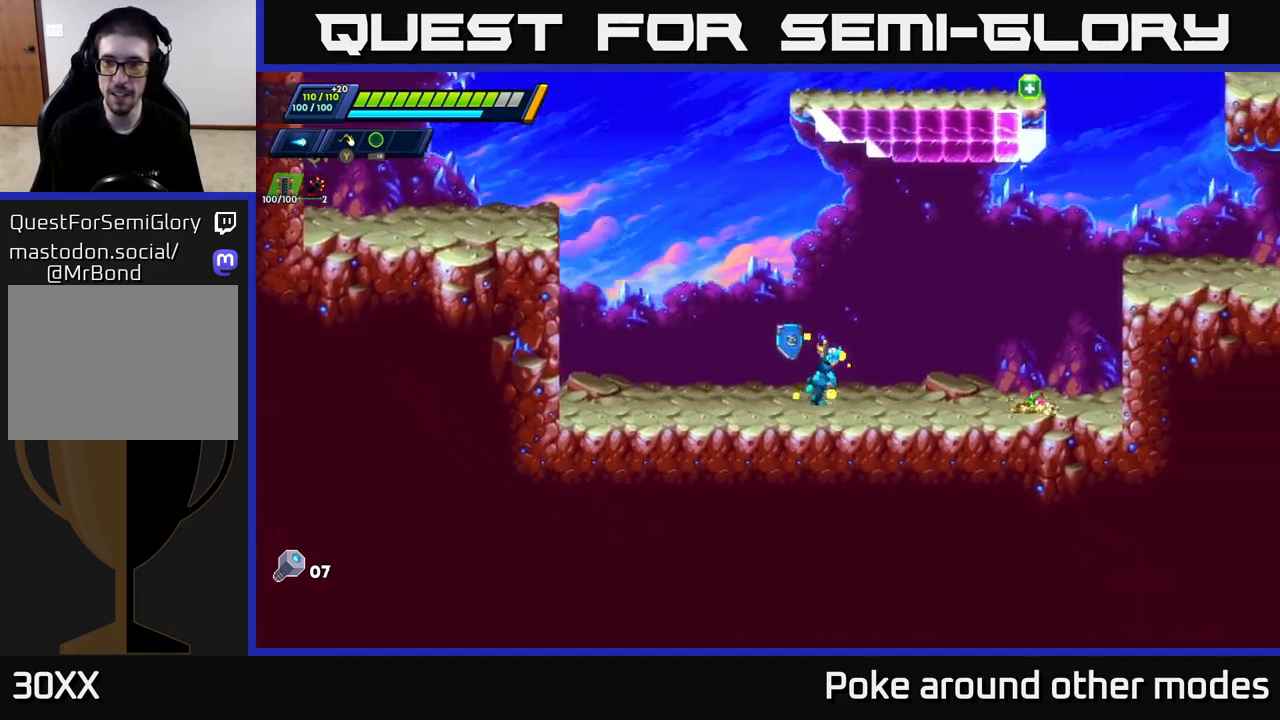
{"buttons": ["A", "R2"], "left_stick": "right", "right_stick": "center", "events": [[433, "R2", "down"], [450, "A", "down"]]}
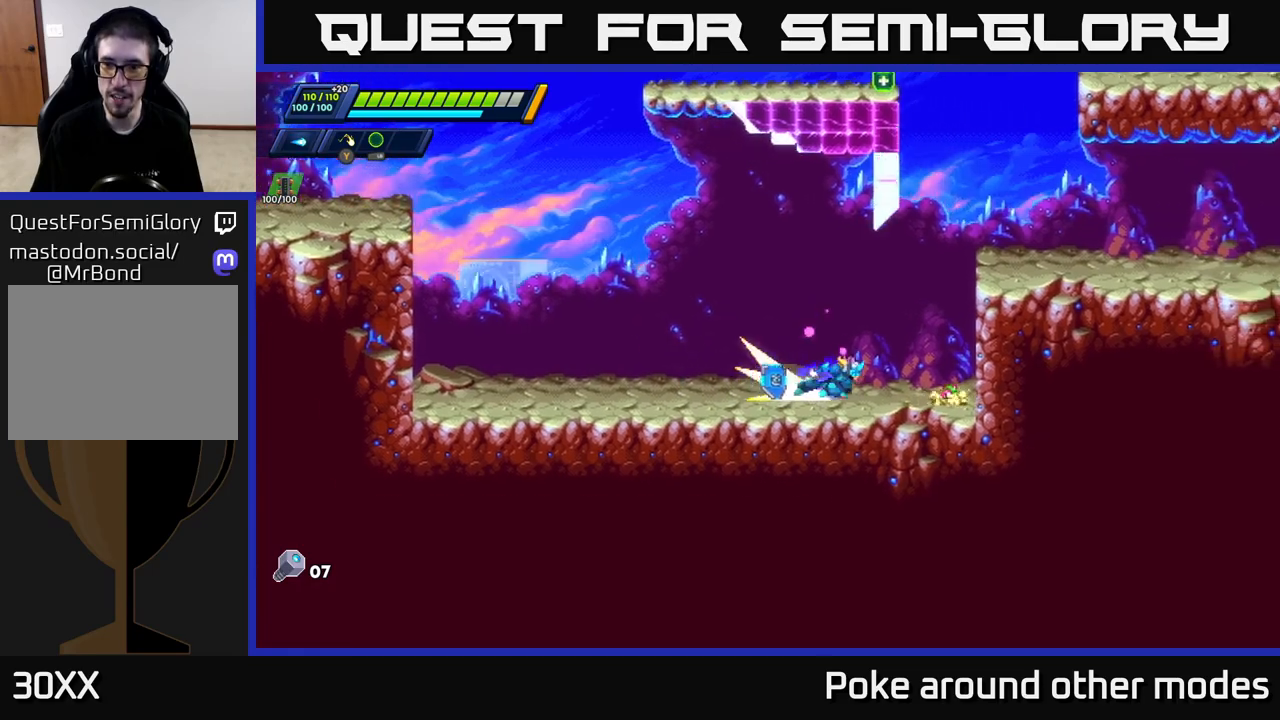
{"buttons": [], "left_stick": "right", "right_stick": "center", "events": [[400, "A", "up"], [417, "R2", "up"]]}
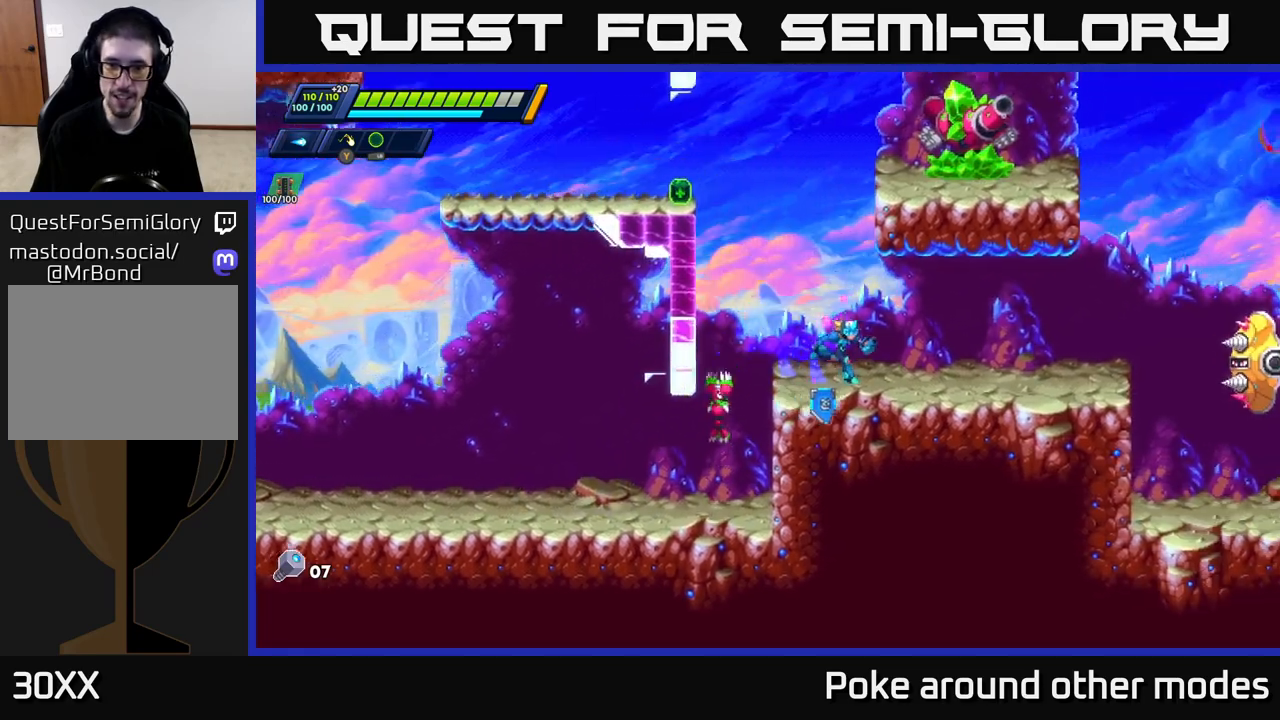
{"buttons": ["X"], "left_stick": "center", "right_stick": "center", "events": [[133, "left_stick", "left"], [183, "X", "down"], [250, "X", "up"], [283, "left_stick", "center"], [333, "X", "down"], [383, "X", "up"], [467, "X", "down"]]}
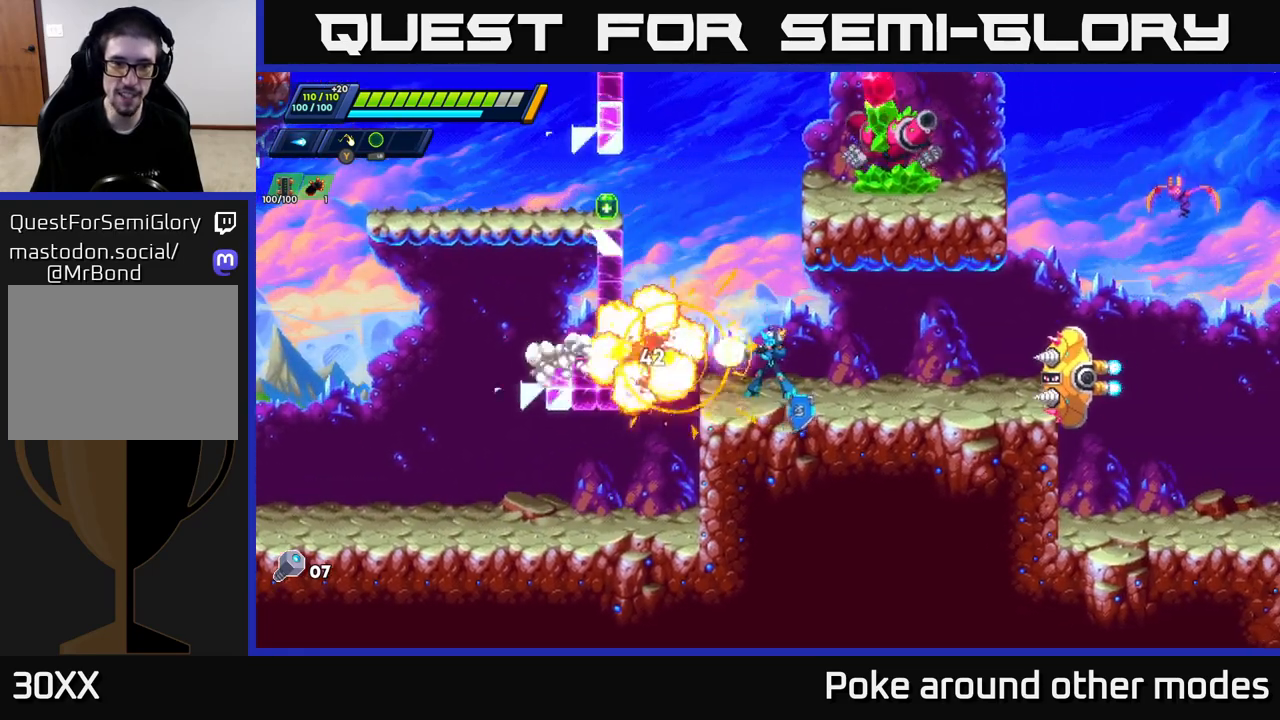
{"buttons": ["R2"], "left_stick": "left", "right_stick": "center", "events": [[33, "X", "up"], [67, "left_stick", "left"], [200, "R2", "down"], [217, "A", "down"], [483, "A", "up"]]}